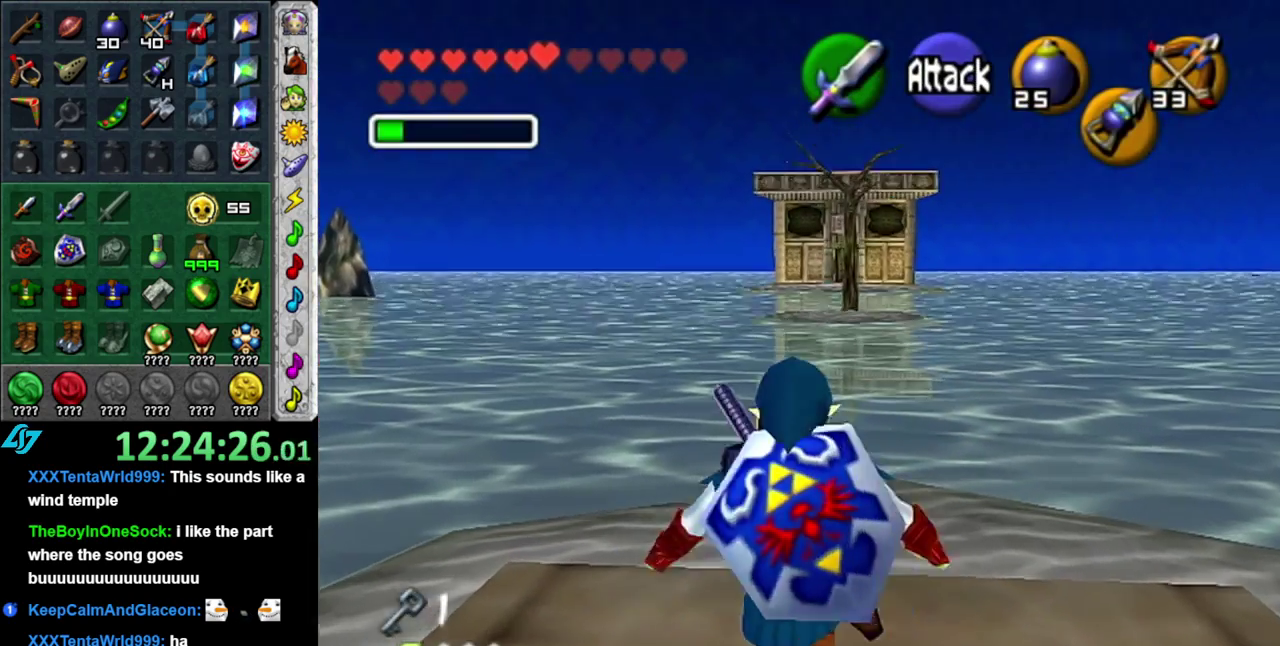
Gameplay with a controller (Nintendo layout); each line is a JSON object with the inputs held at the frame after it. "events" lists button and stick changes between this image and that frame as [ms after this image, input, new state], when the widget could be followed in between. This overlay highlights the sticks when they move; stick clicks (L3 R3) are not distinguishable. Not read: L3 R2 R3 Y.
{"buttons": [], "left_stick": "up", "right_stick": "center", "events": [[83, "left_stick", "up-right"], [150, "left_stick", "up"]]}
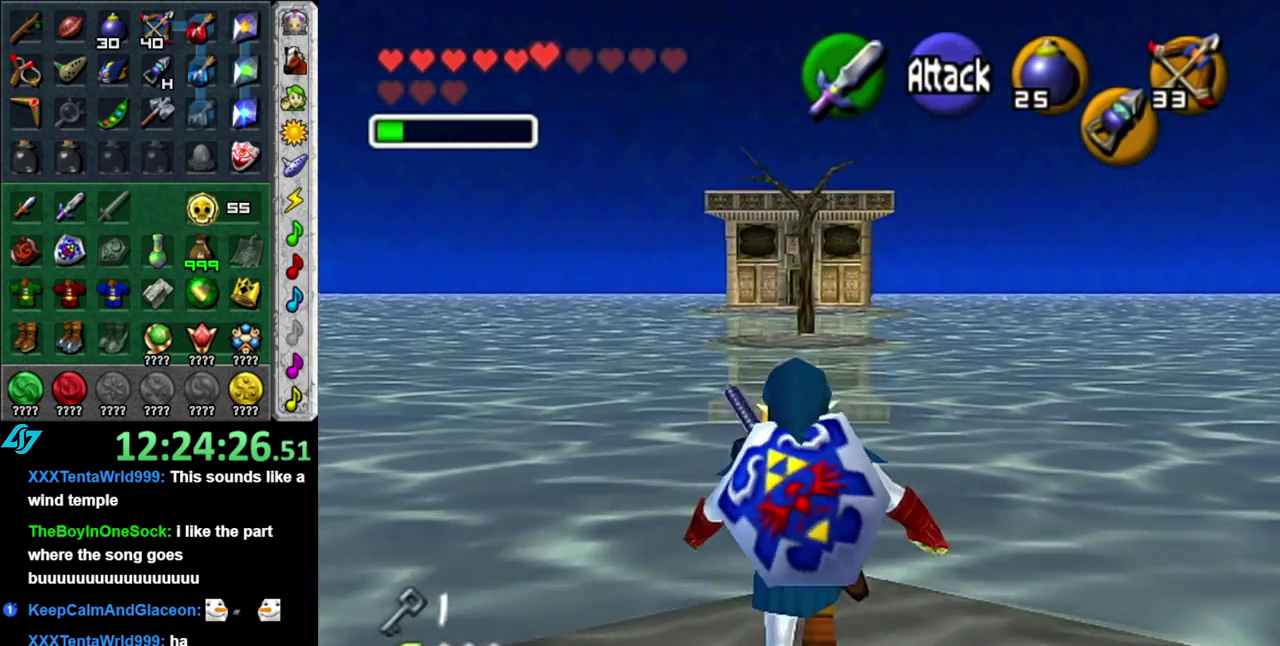
{"buttons": ["L1"], "left_stick": "down", "right_stick": "center", "events": [[217, "left_stick", "center"], [333, "left_stick", "down"], [433, "L1", "down"]]}
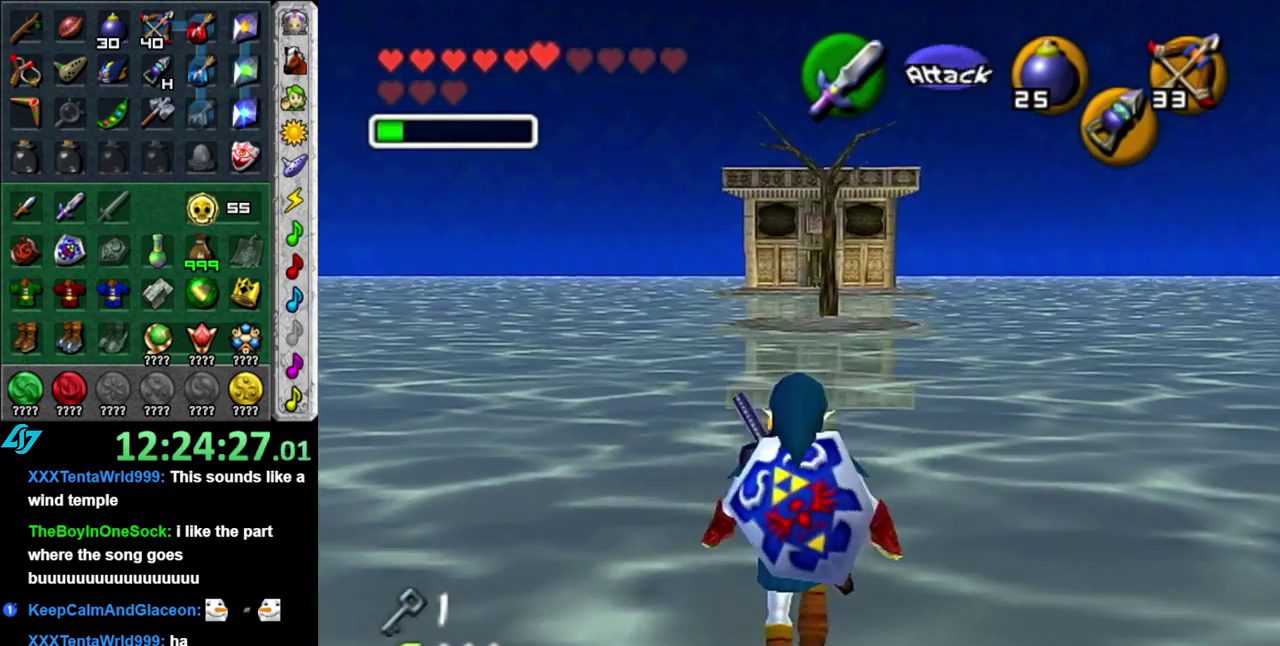
{"buttons": ["L1"], "left_stick": "down", "right_stick": "center", "events": []}
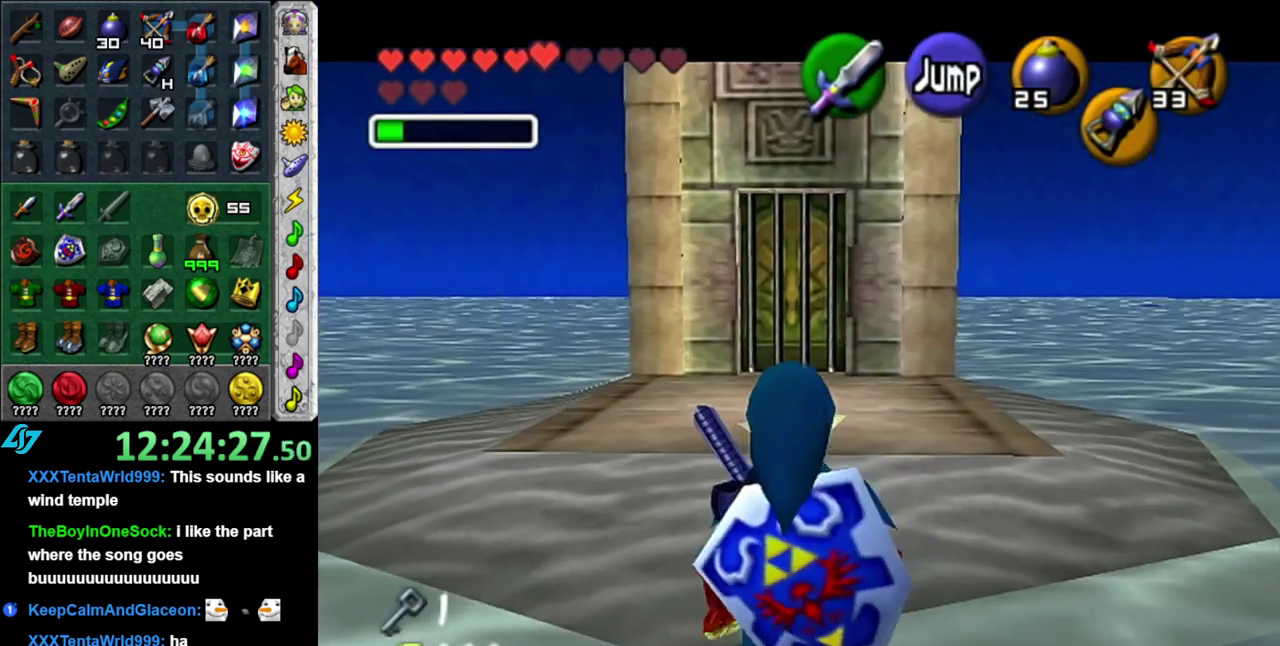
{"buttons": ["L1", "START"], "left_stick": "down", "right_stick": "center", "events": [[400, "START", "down"]]}
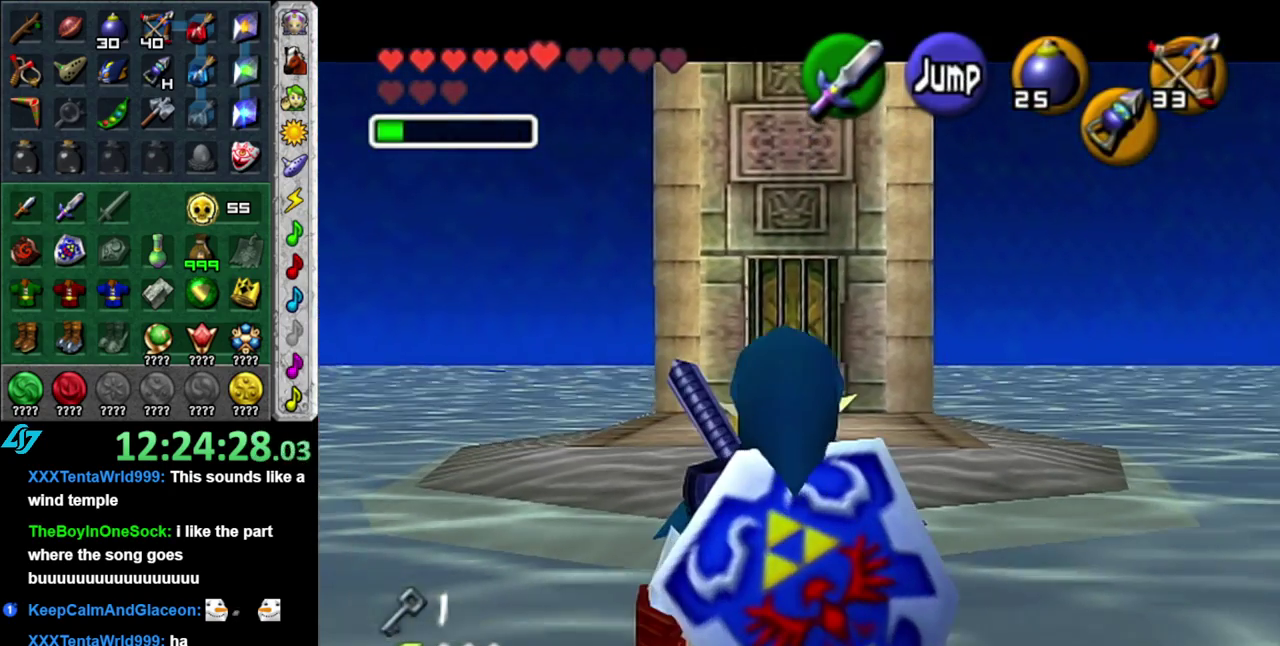
{"buttons": ["L1"], "left_stick": "down", "right_stick": "center", "events": [[17, "START", "up"], [117, "START", "down"], [200, "START", "up"], [300, "START", "down"], [367, "START", "up"]]}
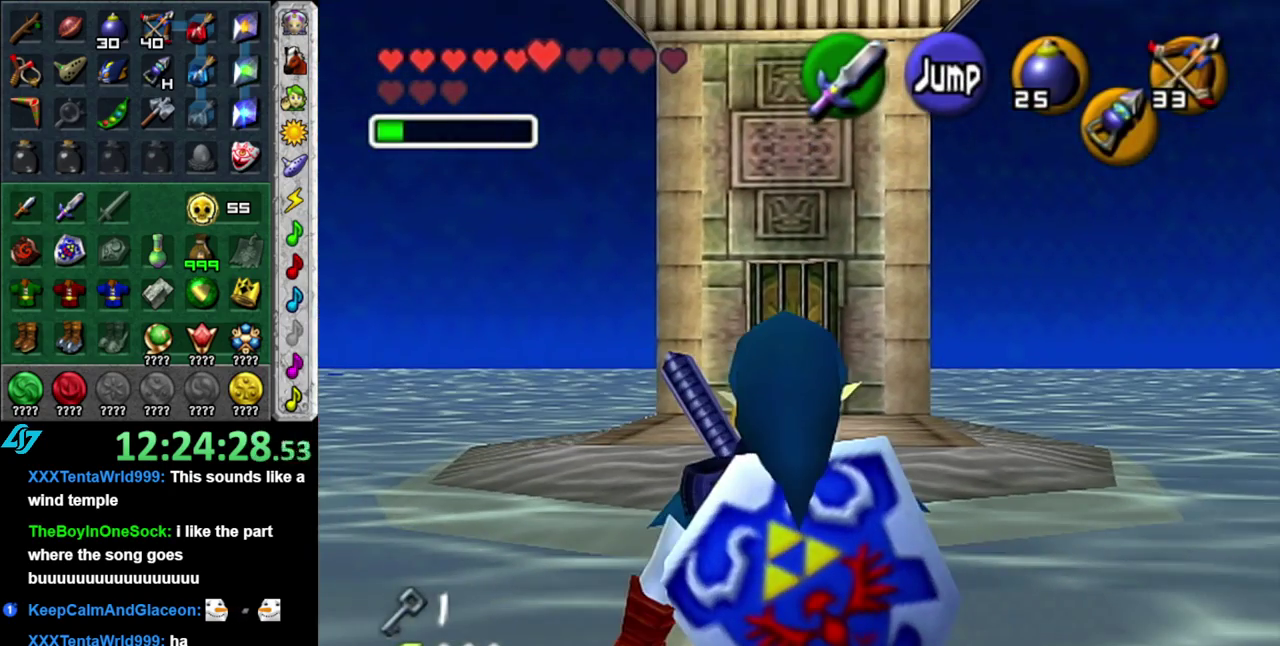
{"buttons": [], "left_stick": "center", "right_stick": "center", "events": [[217, "L1", "up"], [233, "left_stick", "center"]]}
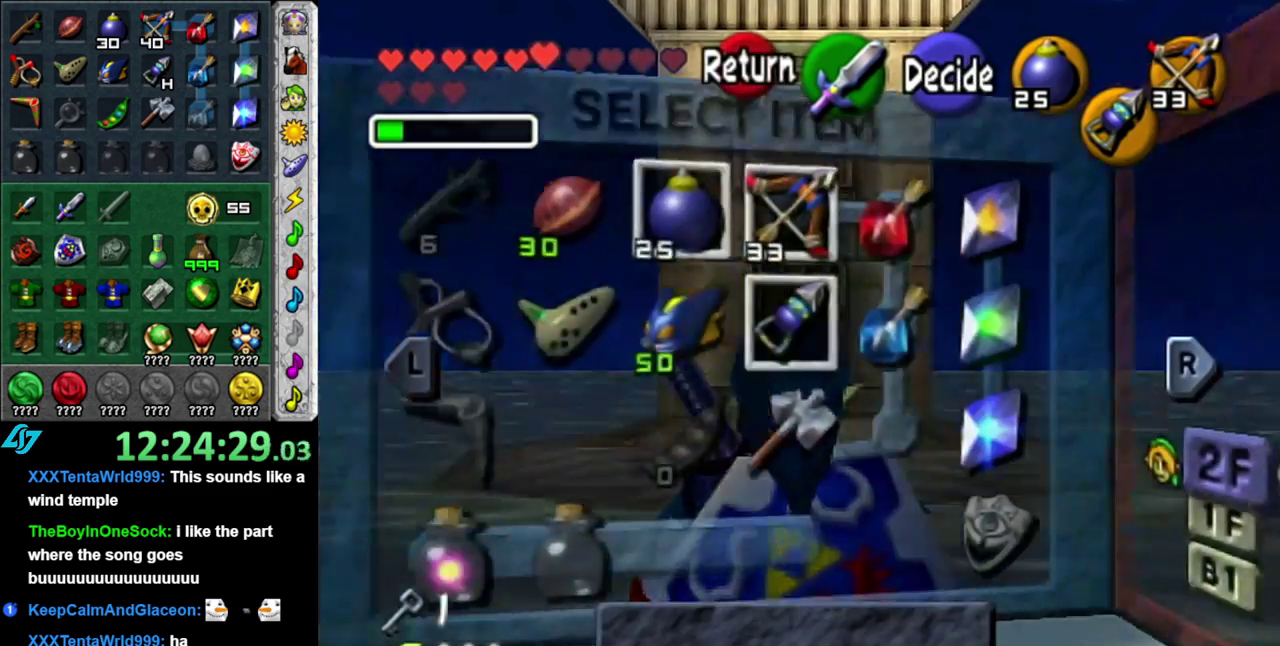
{"buttons": [], "left_stick": "up-left", "right_stick": "center", "events": [[400, "left_stick", "up-left"]]}
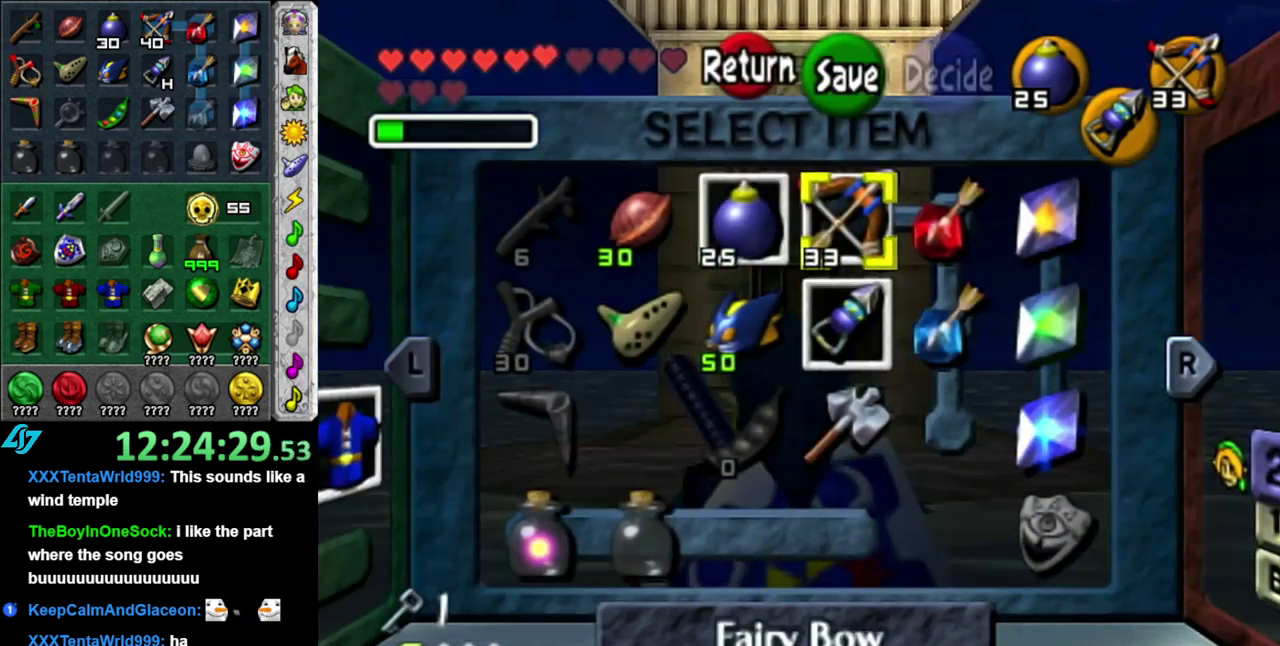
{"buttons": [], "left_stick": "center", "right_stick": "center", "events": [[50, "left_stick", "center"], [150, "left_stick", "up-left"], [283, "X", "down"], [283, "left_stick", "center"], [400, "X", "up"]]}
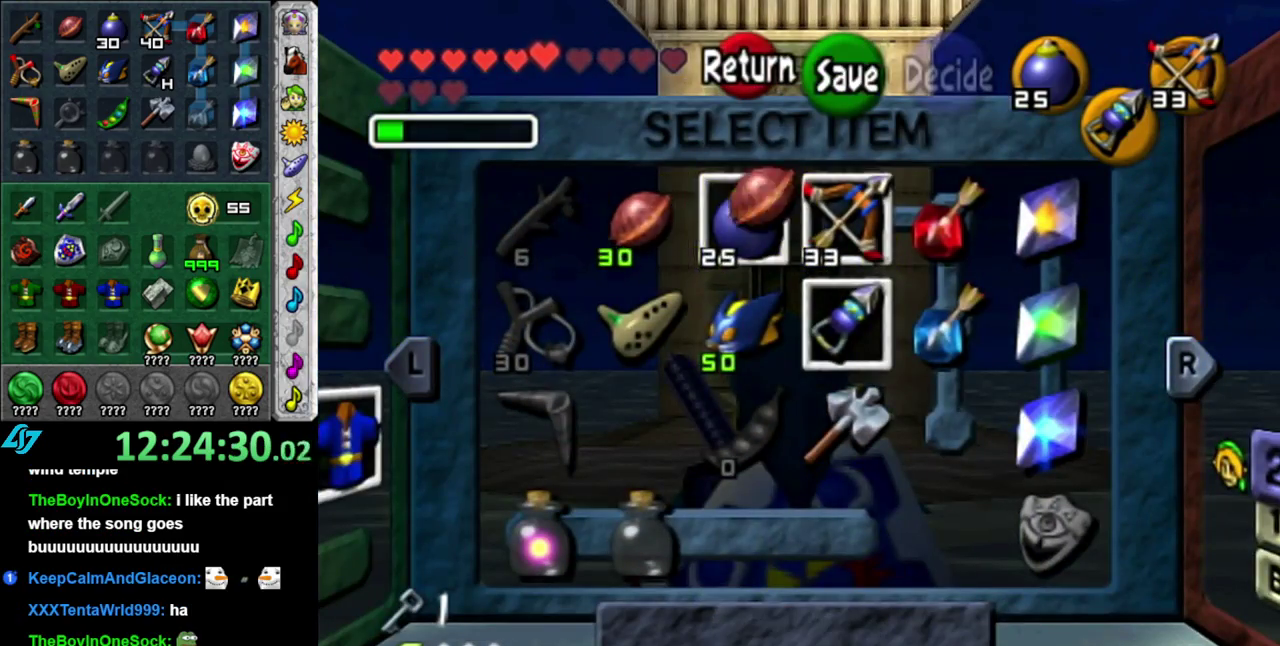
{"buttons": ["L1"], "left_stick": "down", "right_stick": "center", "events": [[183, "START", "down"], [300, "START", "up"], [333, "L1", "down"], [450, "left_stick", "down"]]}
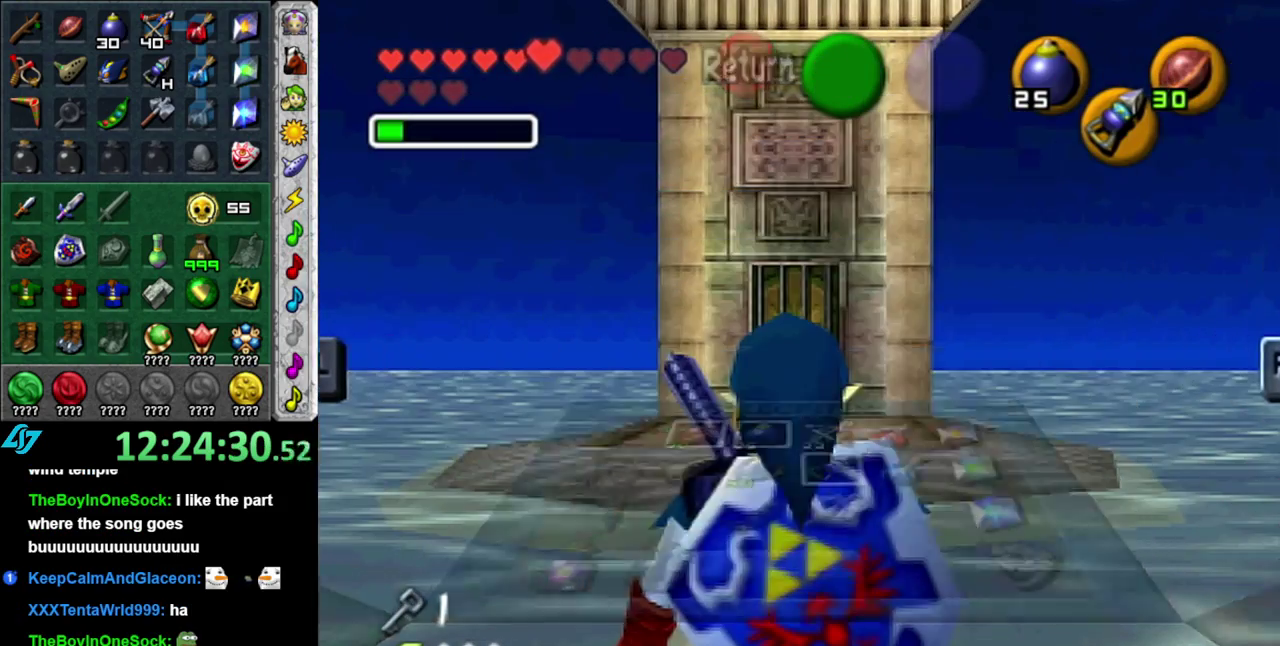
{"buttons": ["L1"], "left_stick": "down", "right_stick": "center", "events": []}
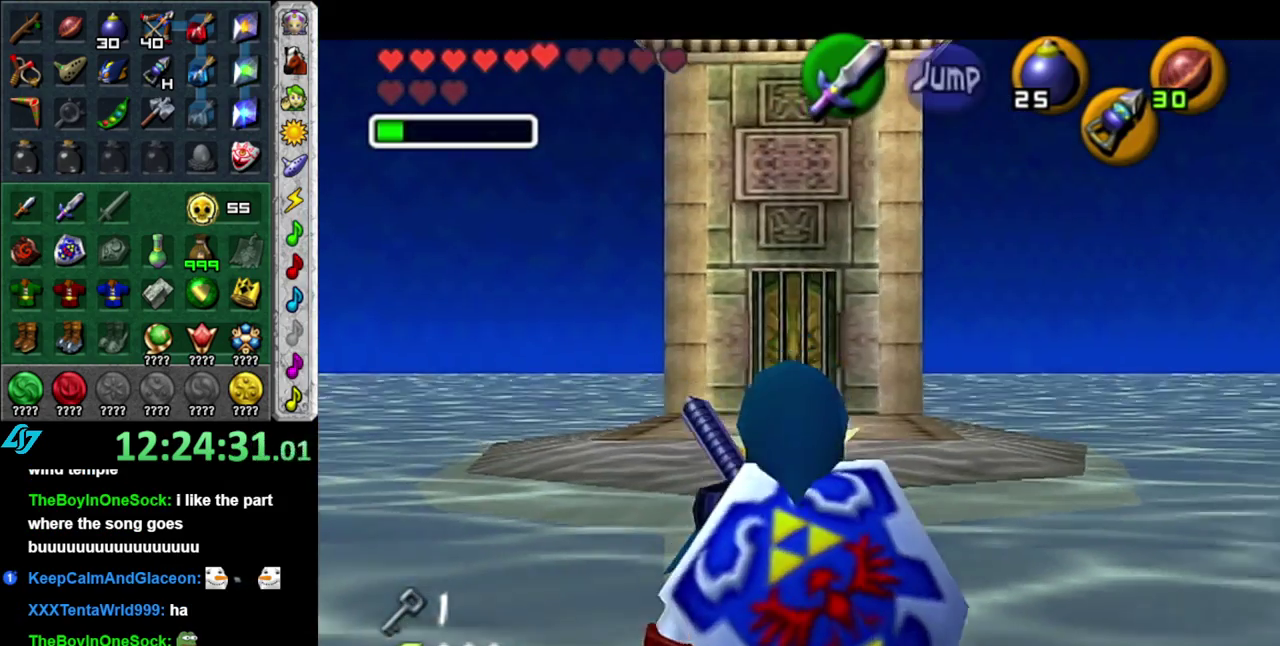
{"buttons": ["L1"], "left_stick": "down", "right_stick": "center", "events": []}
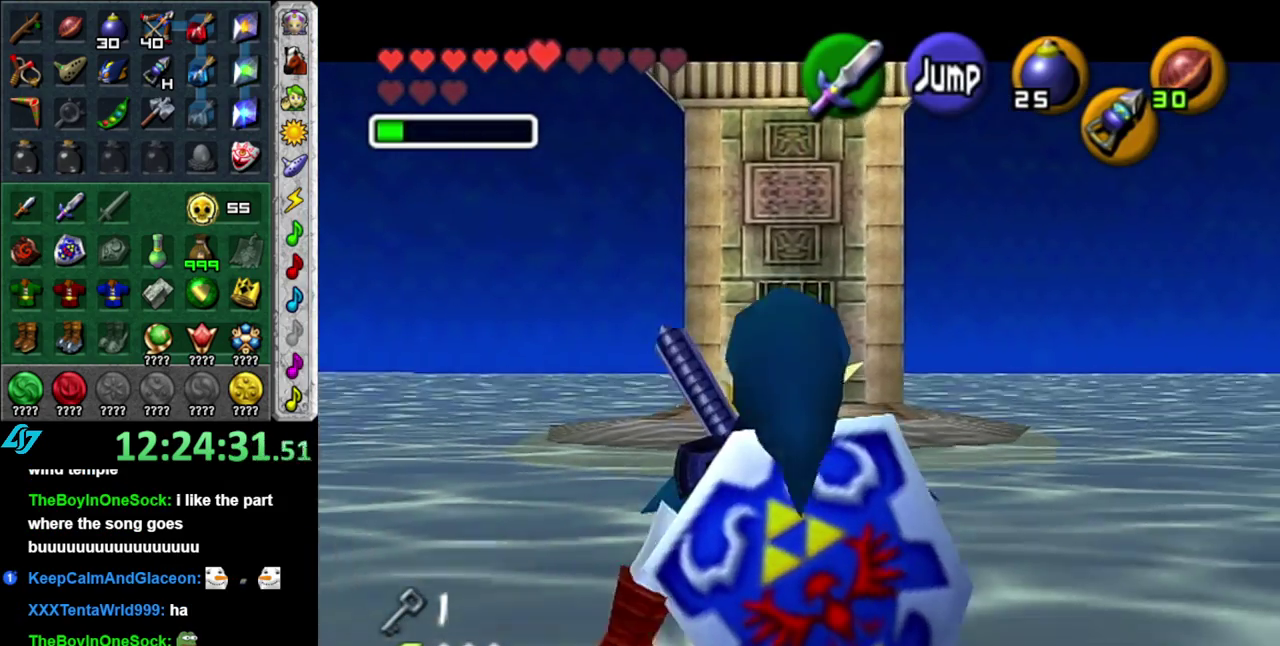
{"buttons": ["L1"], "left_stick": "down", "right_stick": "center", "events": []}
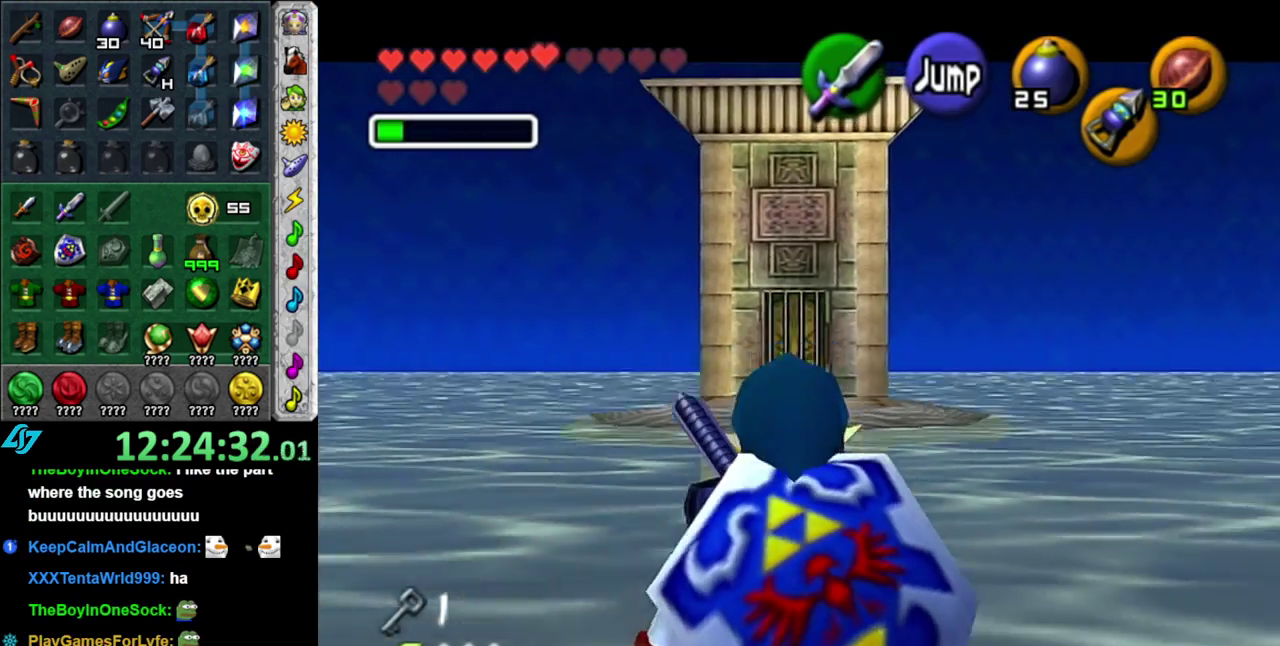
{"buttons": ["L1"], "left_stick": "down", "right_stick": "center", "events": []}
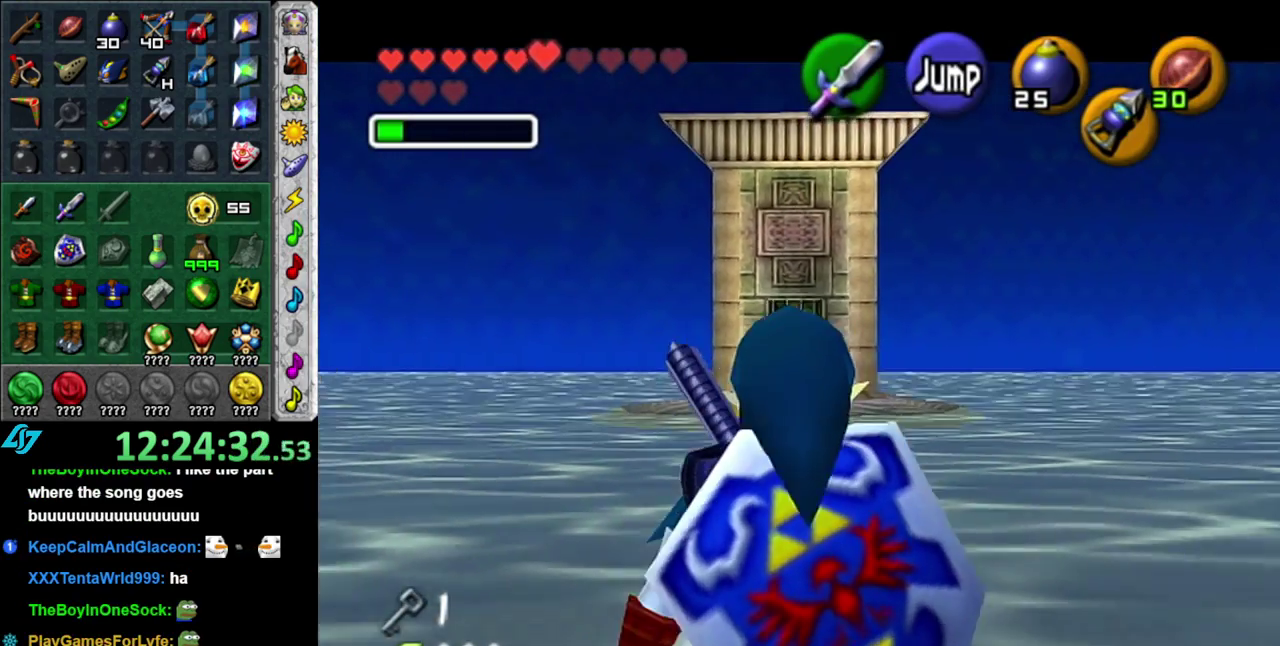
{"buttons": ["L1"], "left_stick": "down", "right_stick": "center", "events": []}
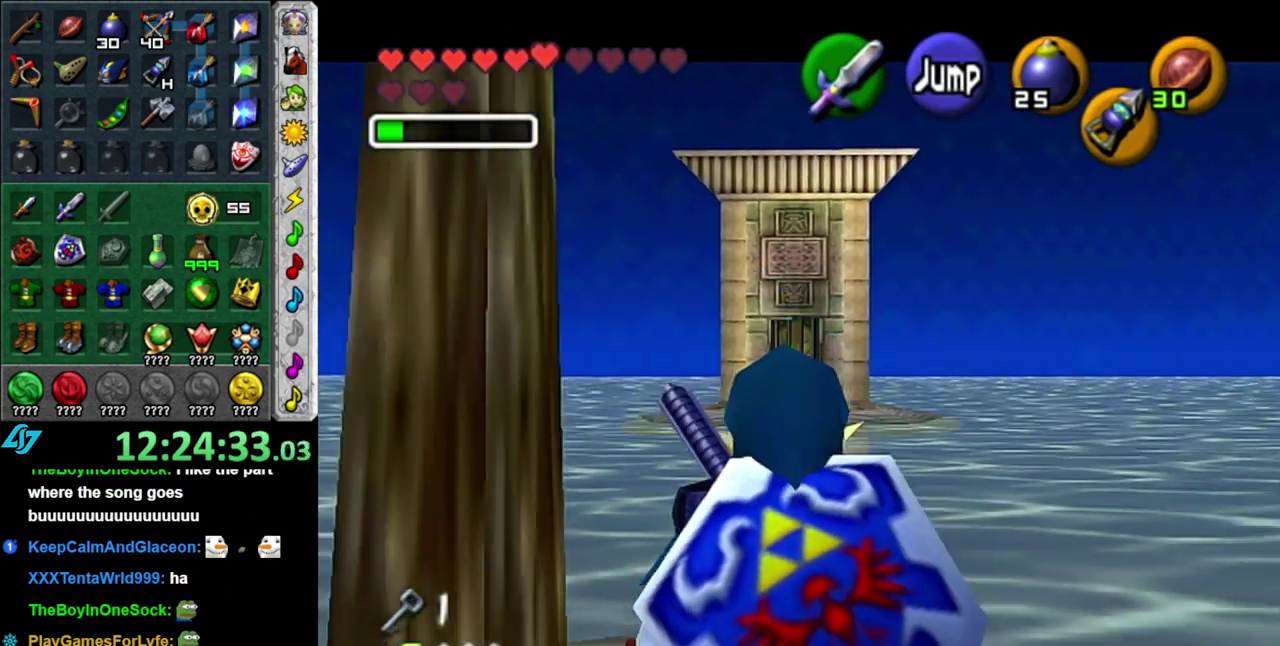
{"buttons": ["L1"], "left_stick": "down", "right_stick": "center", "events": []}
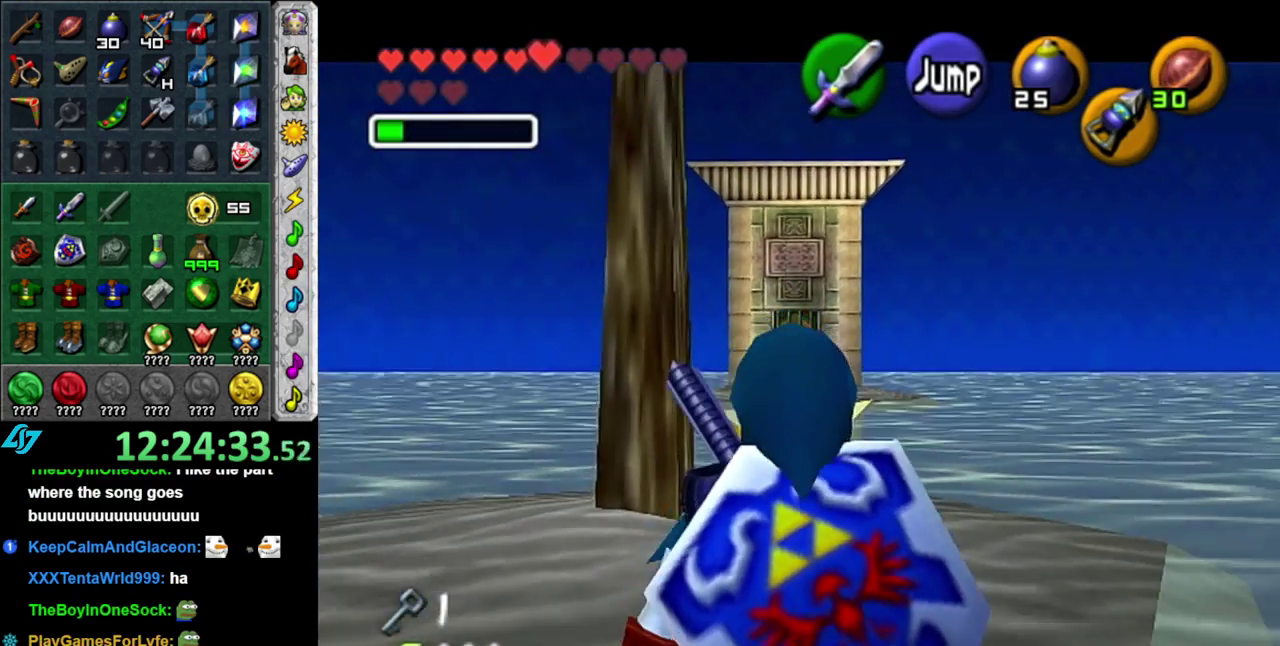
{"buttons": ["L1"], "left_stick": "center", "right_stick": "center", "events": [[150, "L1", "up"], [367, "L1", "down"], [400, "left_stick", "center"]]}
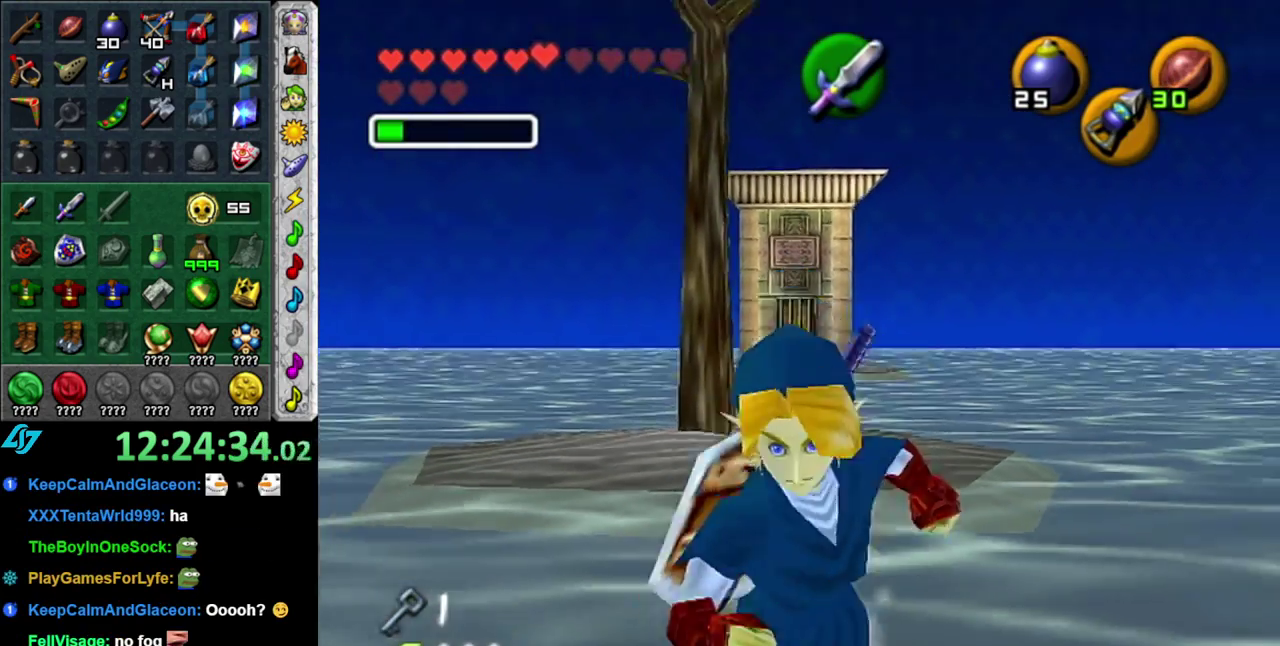
{"buttons": [], "left_stick": "up", "right_stick": "center", "events": [[17, "L1", "up"], [50, "left_stick", "down"], [217, "L1", "down"], [233, "left_stick", "center"], [367, "L1", "up"], [483, "left_stick", "up"]]}
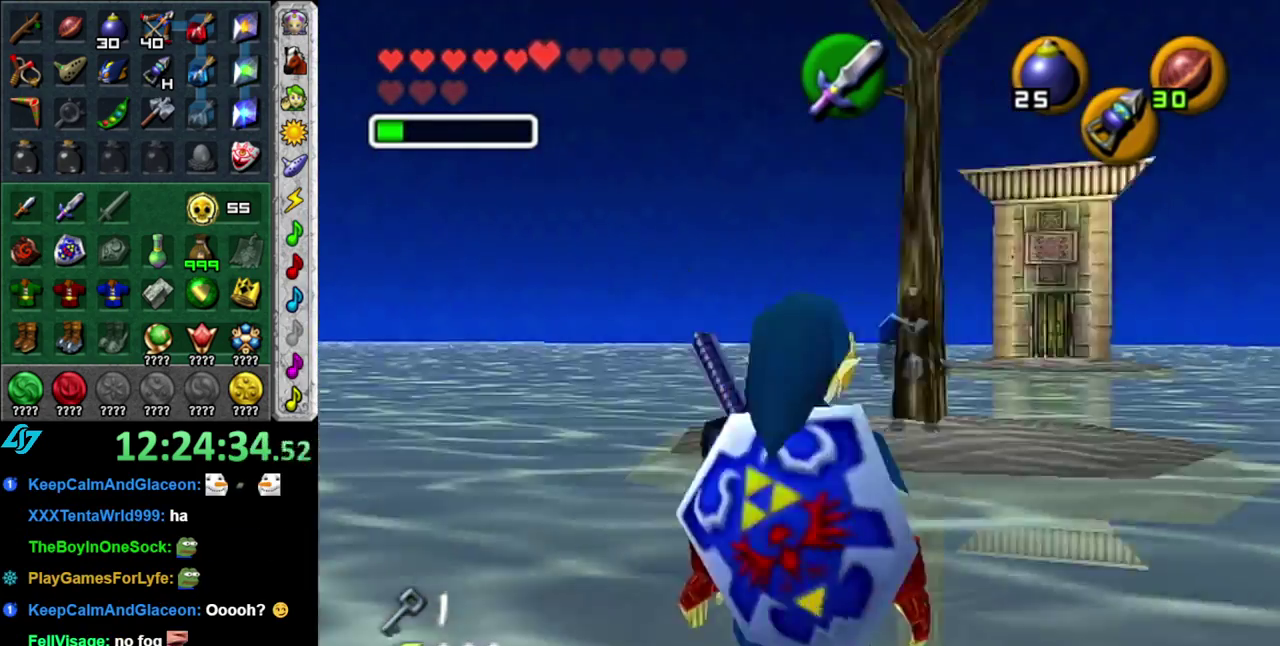
{"buttons": [], "left_stick": "up-left", "right_stick": "center", "events": [[167, "left_stick", "up-left"], [367, "X", "down"], [483, "X", "up"]]}
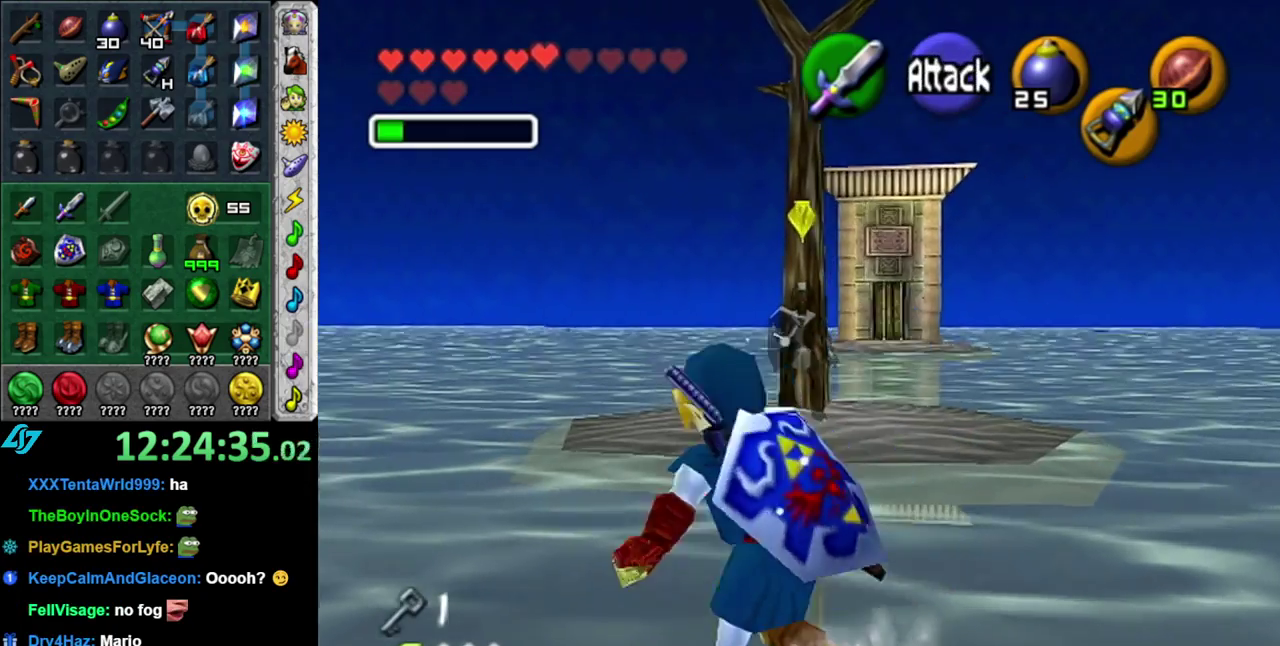
{"buttons": ["L1"], "left_stick": "up", "right_stick": "center", "events": [[233, "left_stick", "up"], [450, "L1", "down"]]}
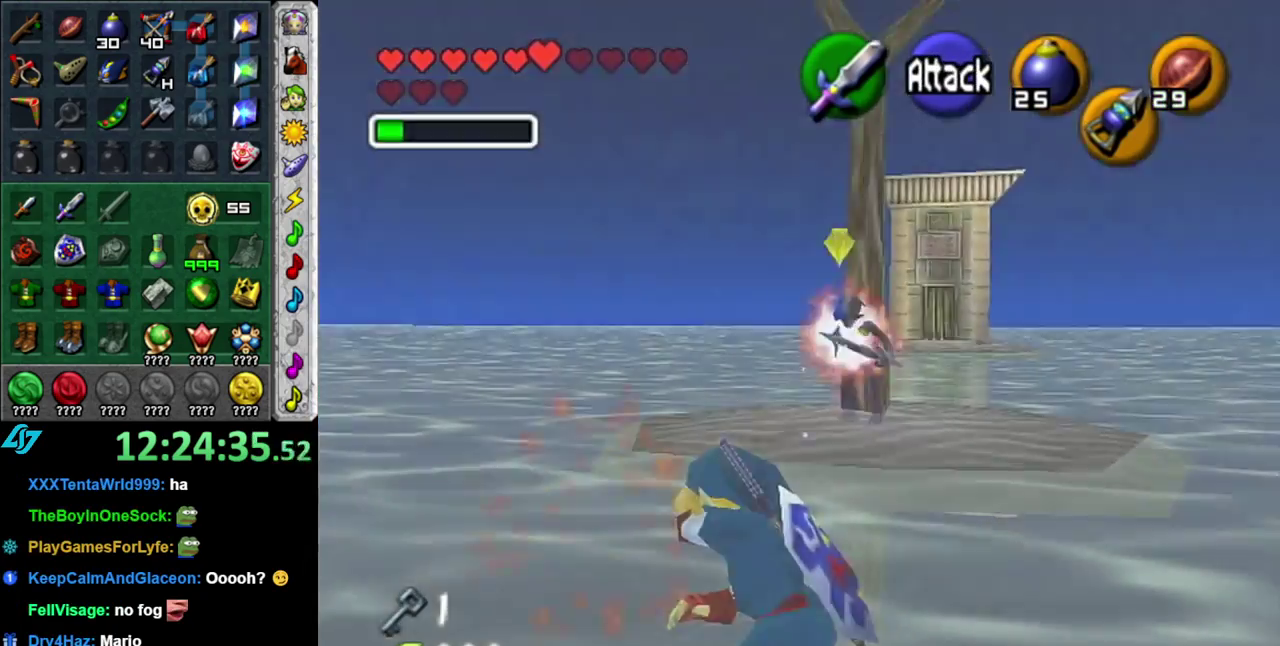
{"buttons": [], "left_stick": "up", "right_stick": "center", "events": [[150, "L1", "up"], [267, "B", "down"], [367, "B", "up"]]}
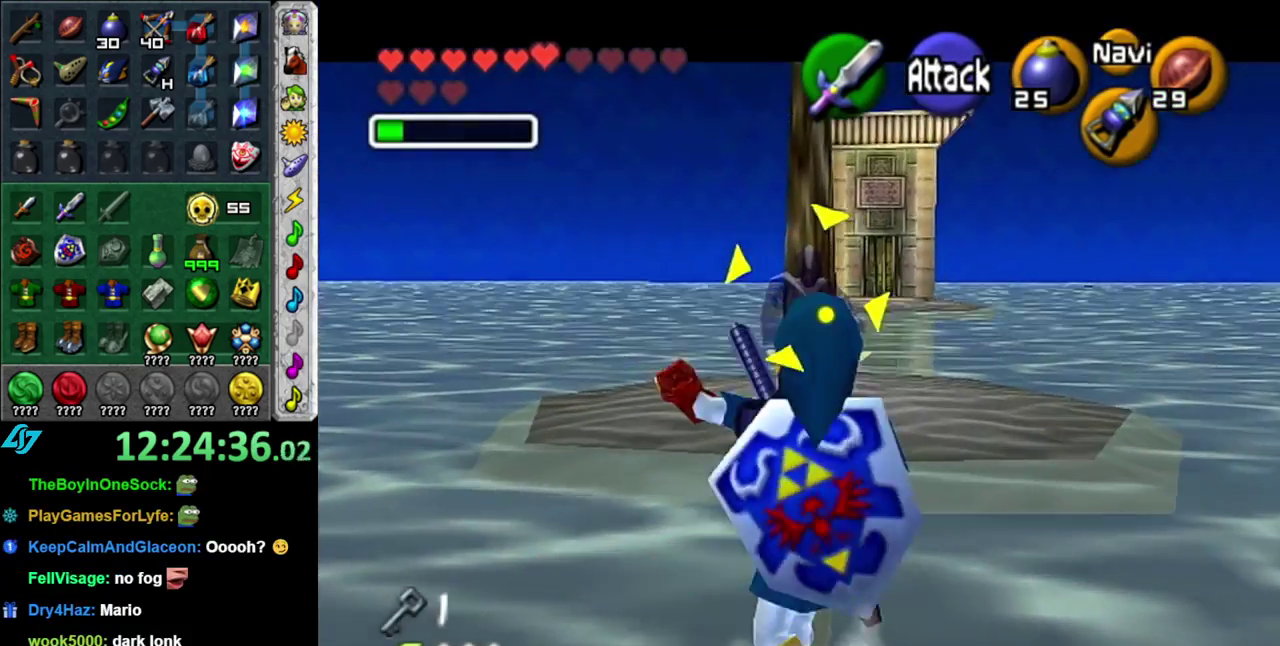
{"buttons": [], "left_stick": "down", "right_stick": "center", "events": [[83, "A", "down"], [183, "L1", "down"], [233, "left_stick", "center"], [267, "A", "up"], [333, "L1", "up"], [483, "left_stick", "down"]]}
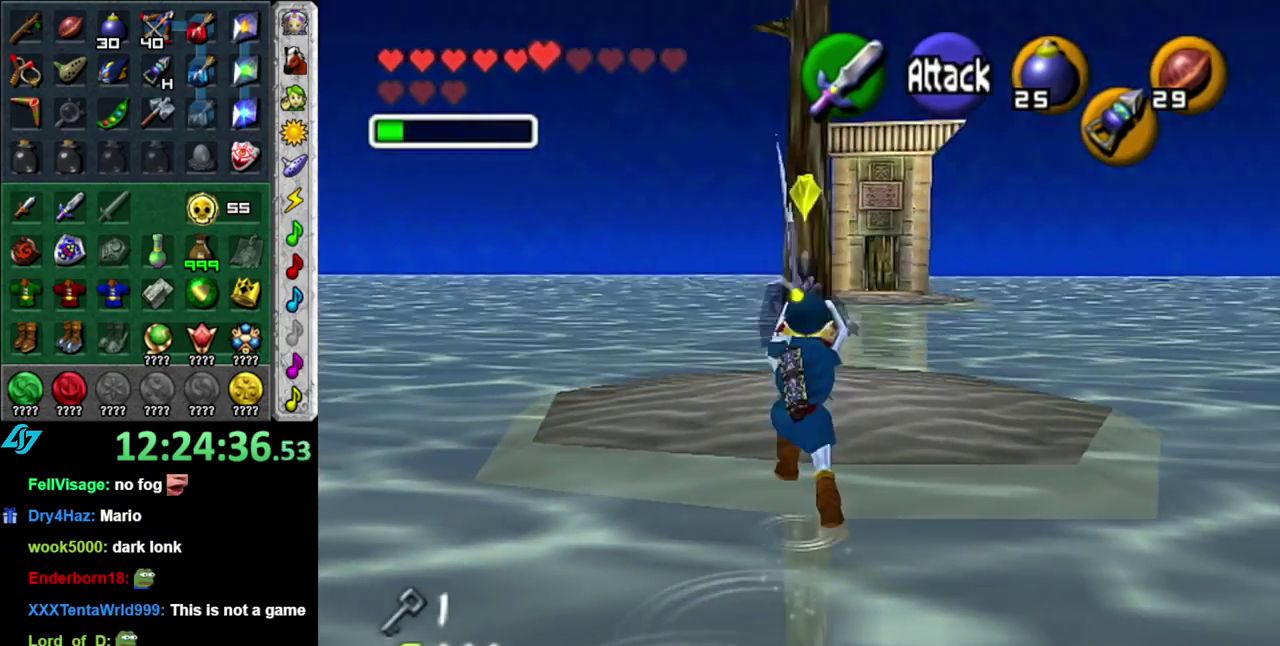
{"buttons": [], "left_stick": "down", "right_stick": "center", "events": []}
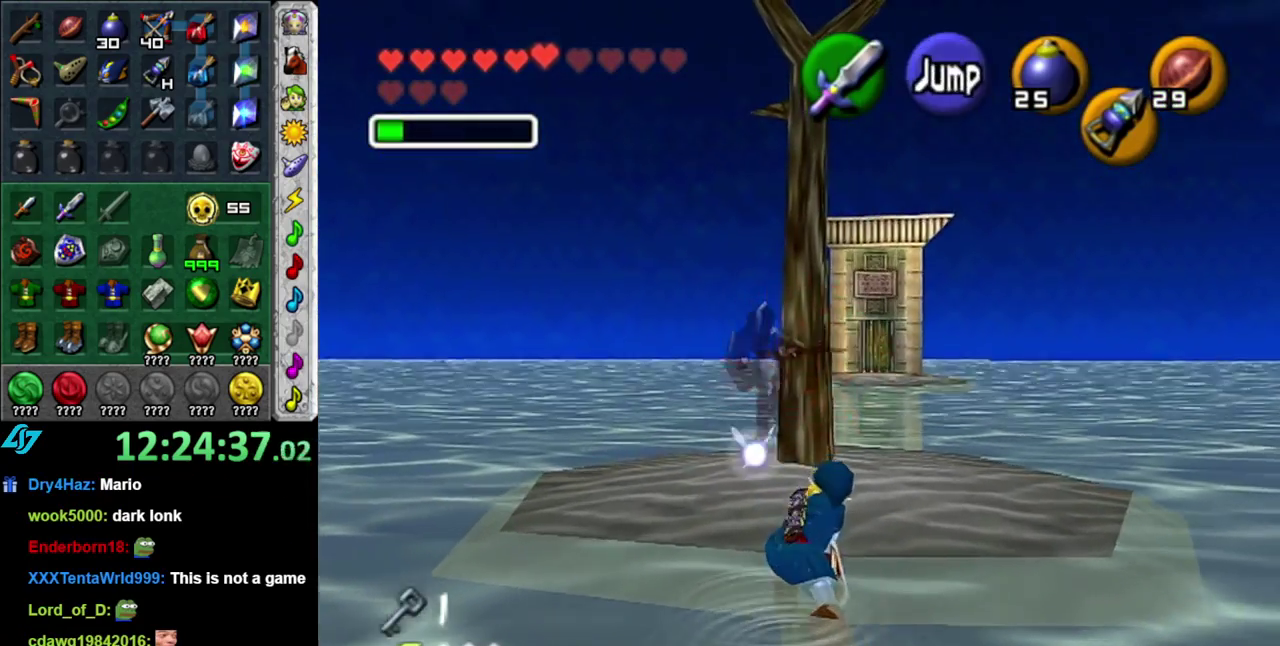
{"buttons": [], "left_stick": "down", "right_stick": "center", "events": [[250, "A", "down"], [483, "A", "up"]]}
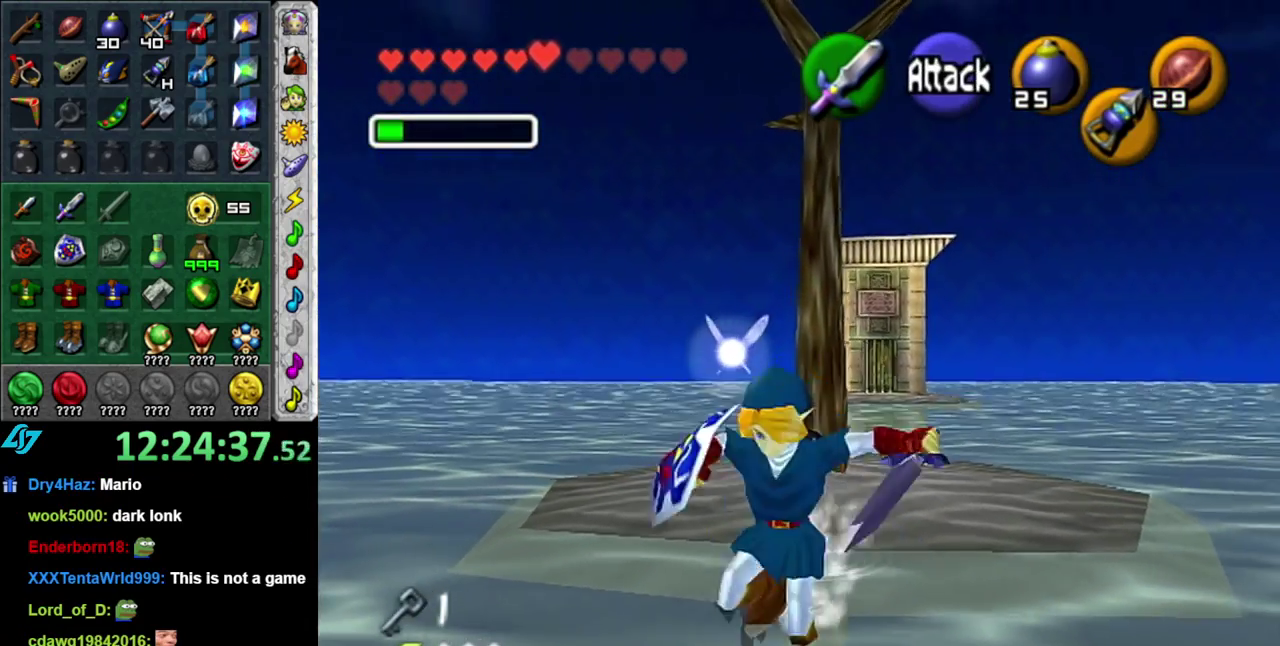
{"buttons": ["X"], "left_stick": "up-left", "right_stick": "center", "events": [[300, "left_stick", "up"], [367, "left_stick", "up-left"], [467, "X", "down"]]}
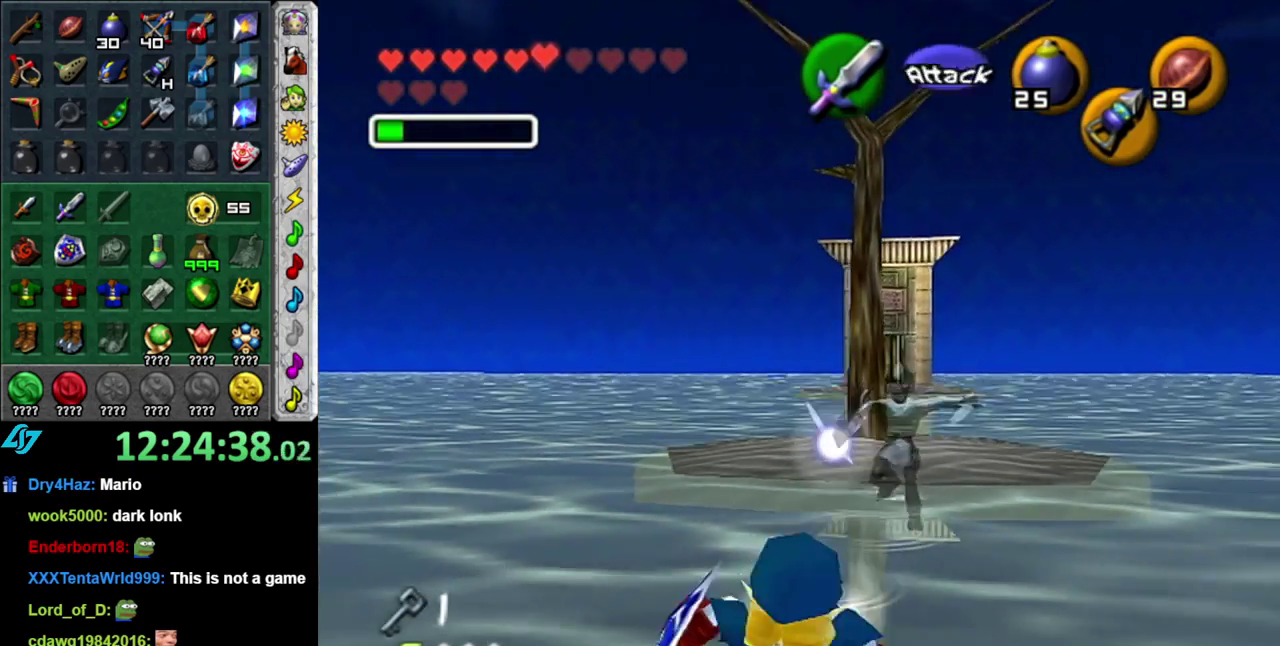
{"buttons": [], "left_stick": "center", "right_stick": "center", "events": [[50, "left_stick", "center"], [83, "L1", "down"], [117, "X", "up"], [300, "L1", "up"]]}
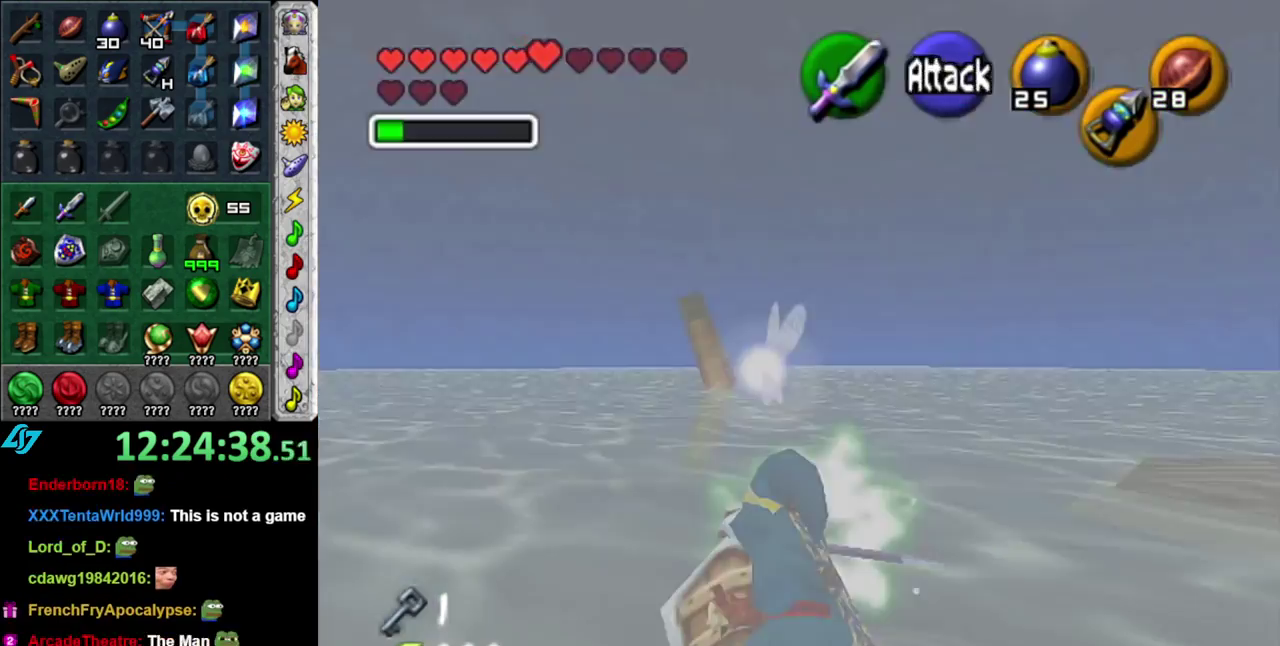
{"buttons": ["L1"], "left_stick": "center", "right_stick": "center", "events": [[233, "left_stick", "right"], [333, "L1", "down"], [333, "left_stick", "center"]]}
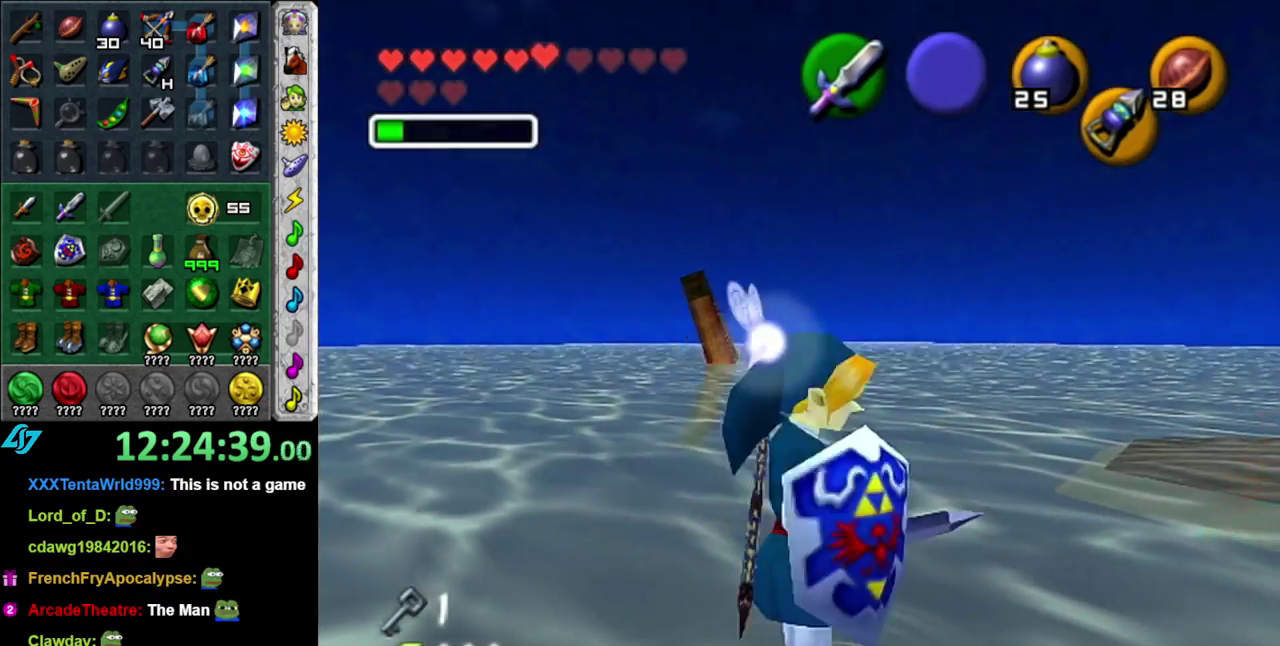
{"buttons": ["L1"], "left_stick": "center", "right_stick": "center", "events": [[150, "L1", "up"], [333, "L1", "down"]]}
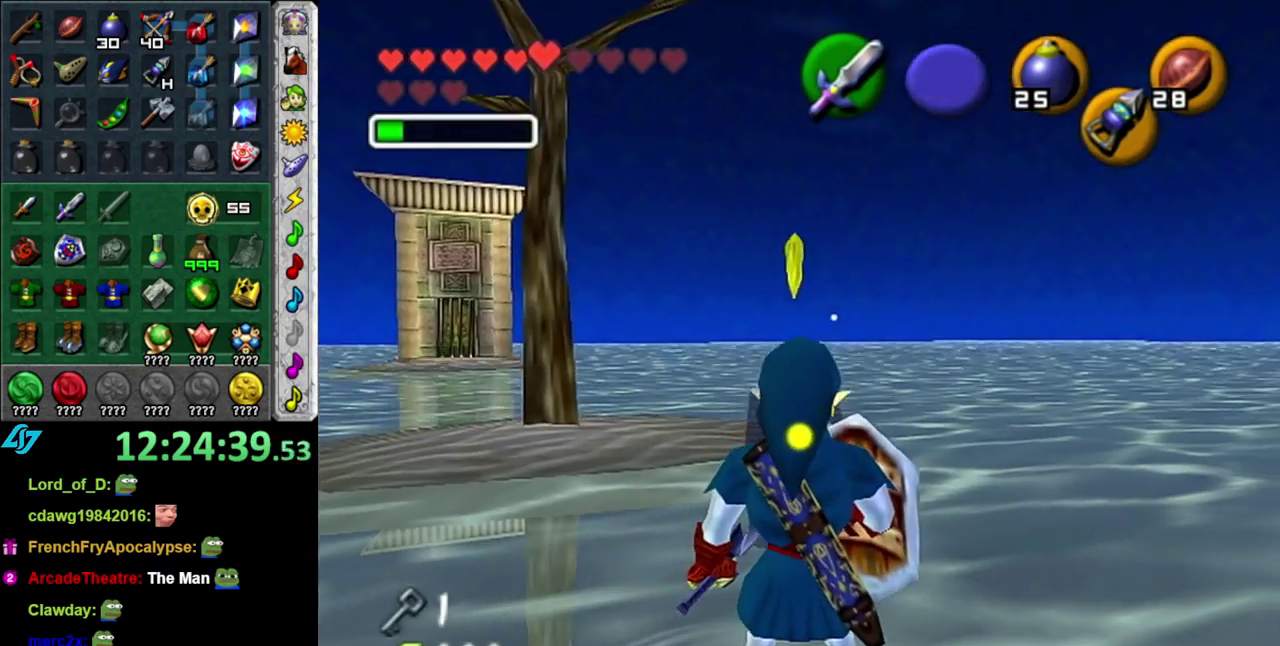
{"buttons": [], "left_stick": "center", "right_stick": "center", "events": [[17, "L1", "up"], [150, "A", "down"], [300, "A", "up"], [300, "L1", "down"], [483, "L1", "up"]]}